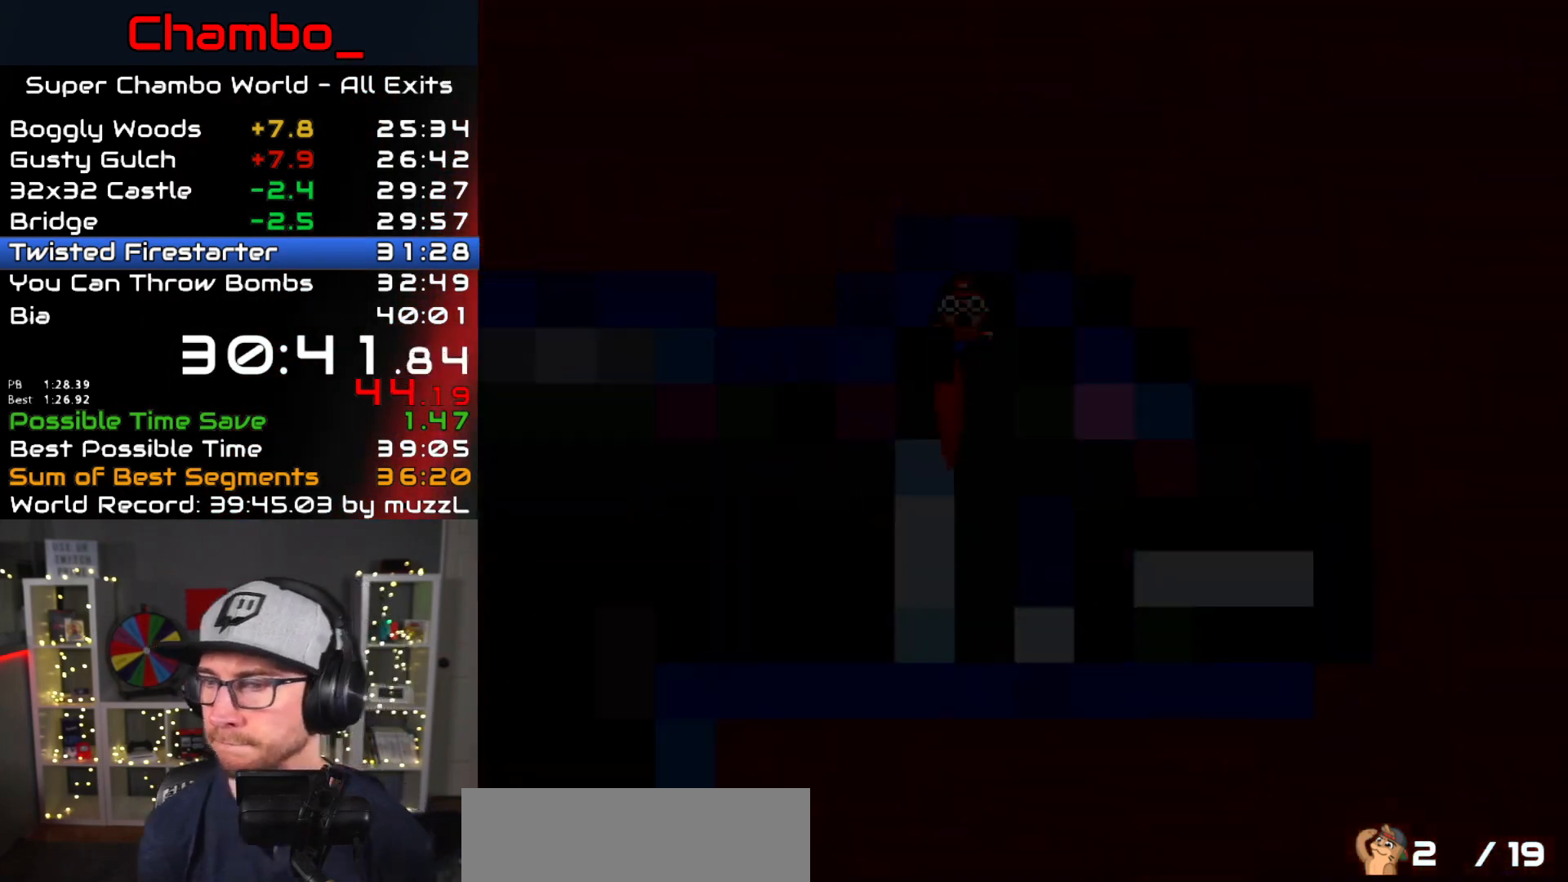
Gameplay with a controller (Nintendo layout); each line is a JSON object with the inputs held at the frame after it. "events" lists button and stick changes between this image and that frame as [ms after this image, input, new state], when the widget could be followed in between. Not read: L1 L3 R1 R3 SELECT START.
{"buttons": ["B"], "events": [[17, "B", "down"], [167, "B", "up"], [233, "B", "down"]]}
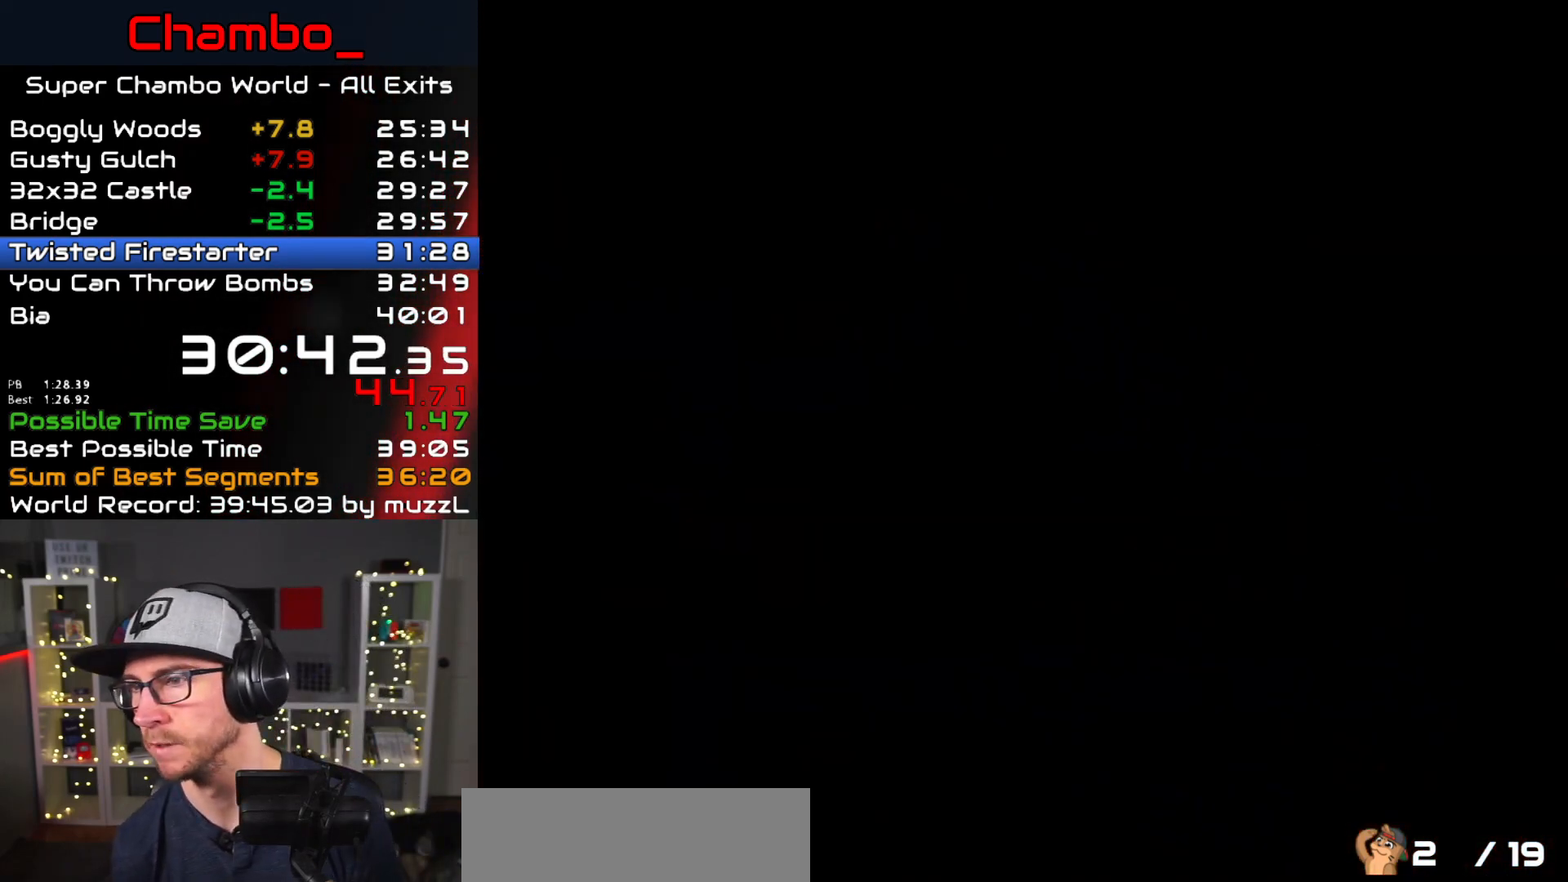
{"buttons": [], "events": [[167, "B", "up"]]}
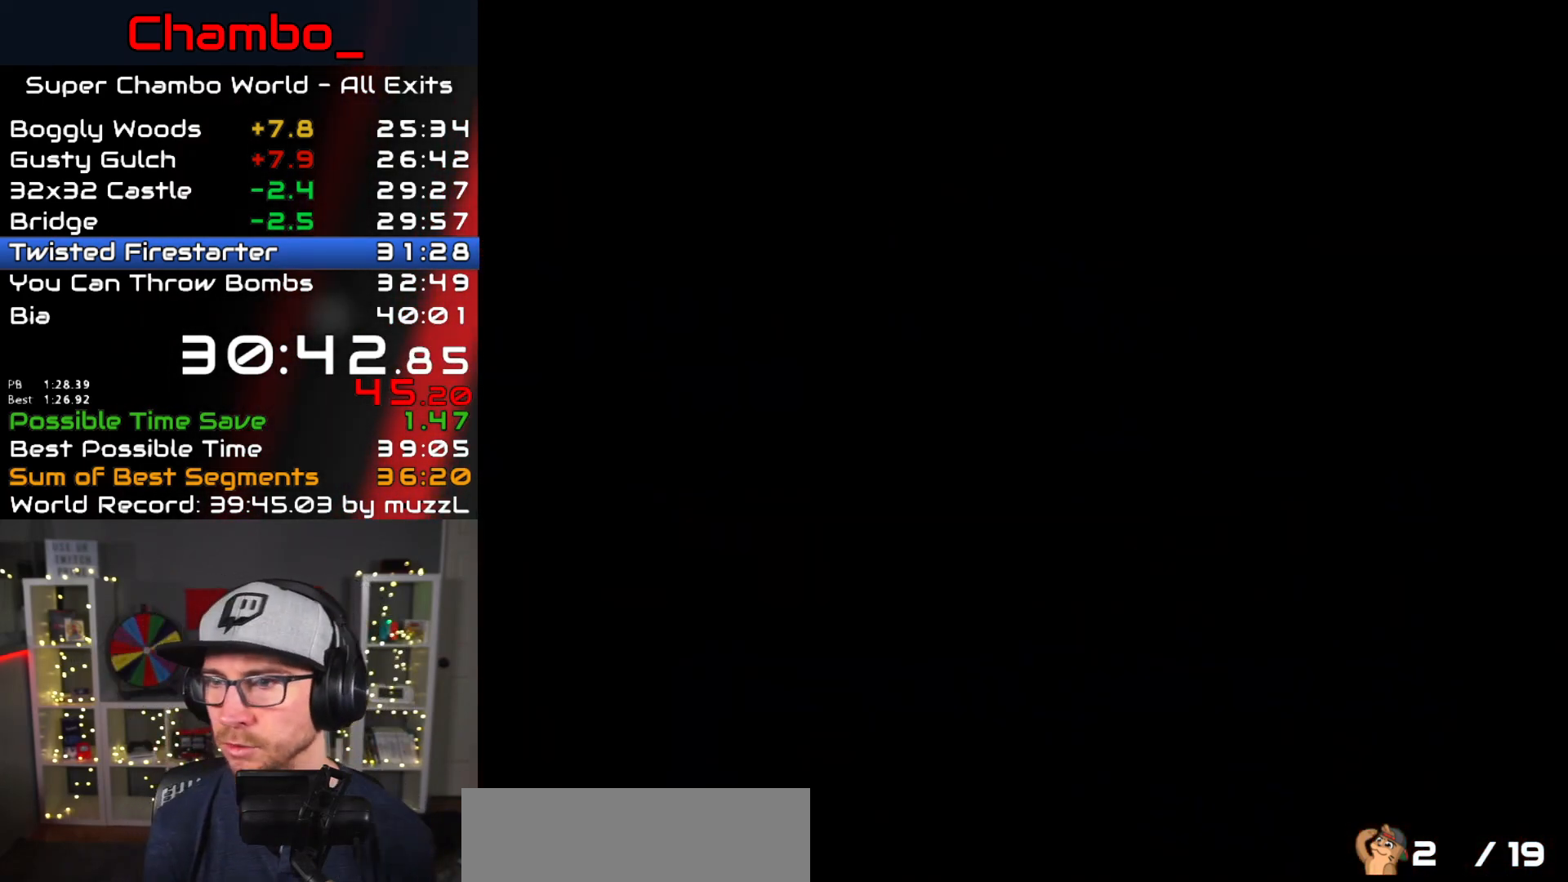
{"buttons": ["X", "DPAD_RIGHT"], "events": [[200, "DPAD_RIGHT", "down"], [467, "X", "down"]]}
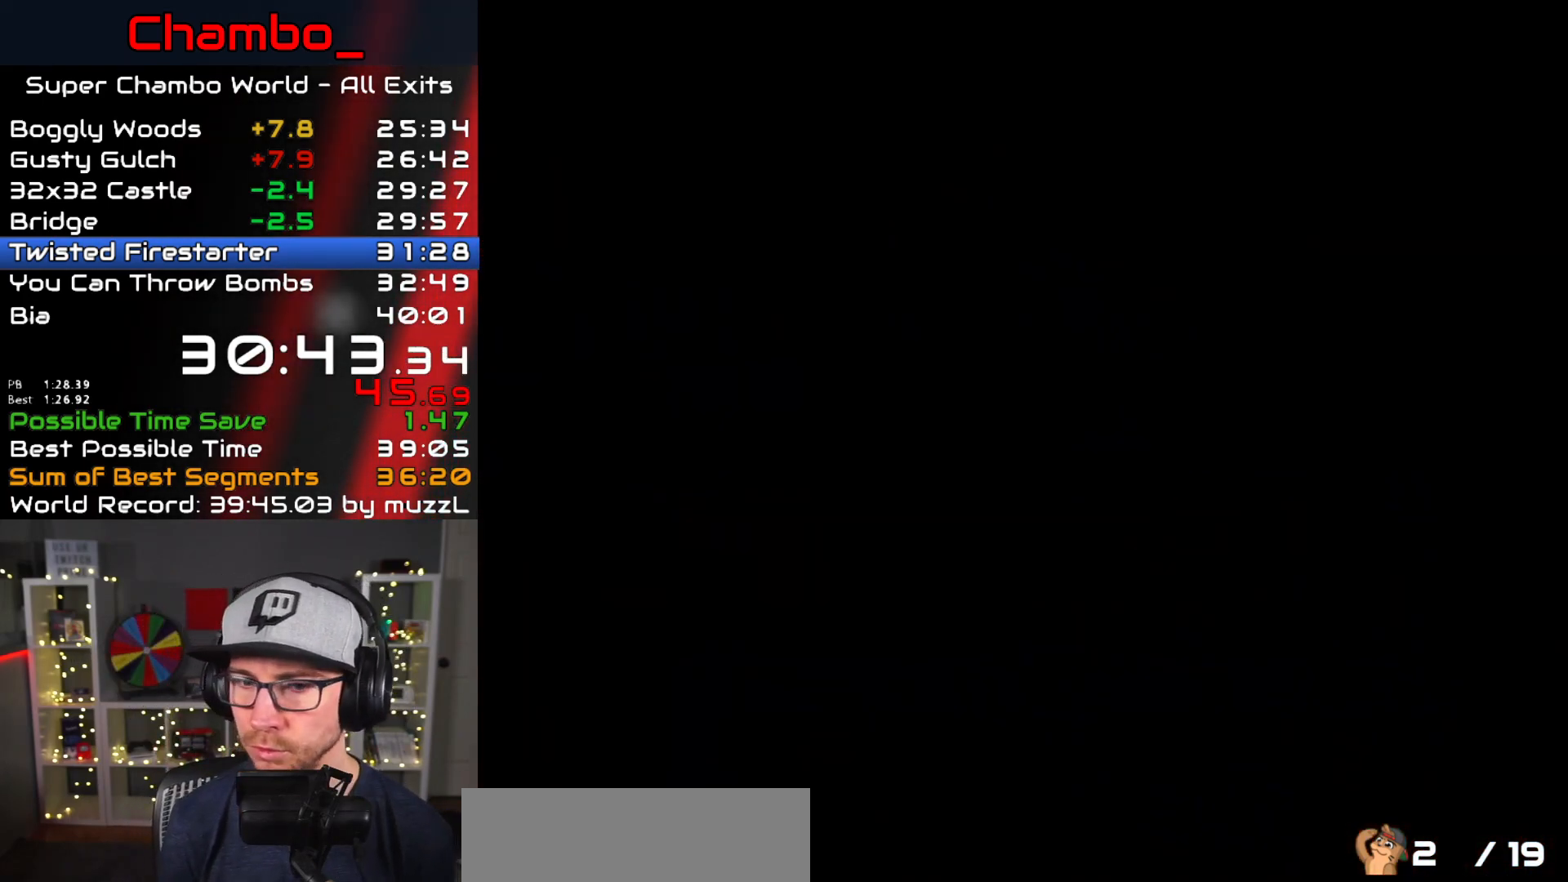
{"buttons": ["X", "DPAD_RIGHT"], "events": []}